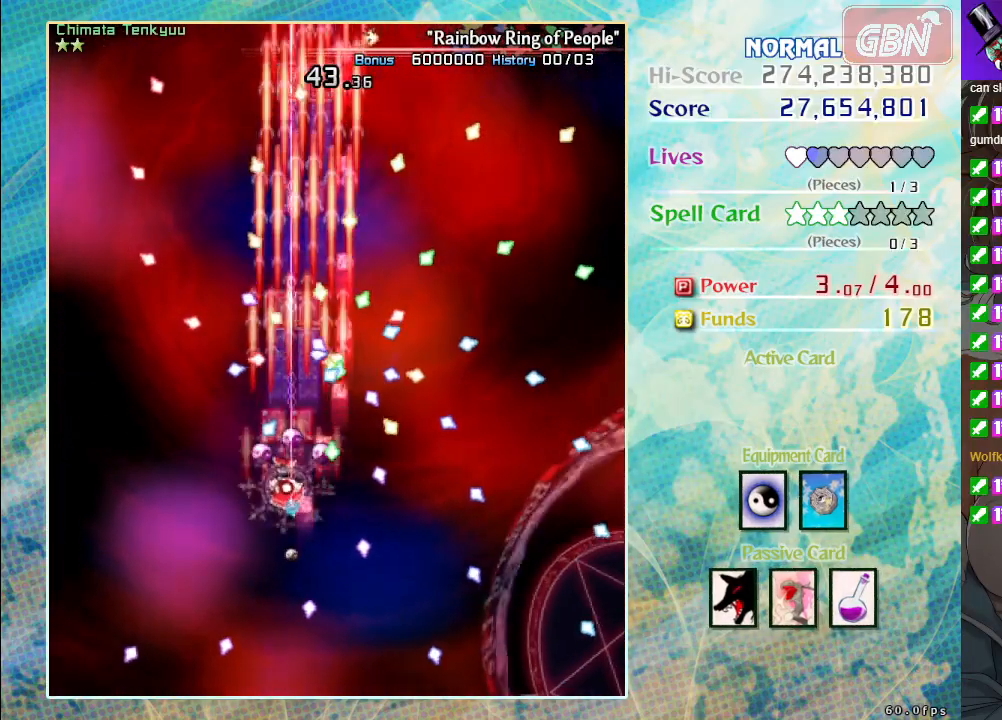
Gameplay with a controller (Xbox layout); each line is a JSON object with the inputs held at the frame after it. "events" lists button and stick changes between this image and that frame as [ms after this image, input, new state], when the widget could be followed in between. Not read: right_stick.
{"buttons": ["A", "X"], "left_stick": "down-right", "events": [[117, "left_stick", "down"], [333, "left_stick", "down-right"]]}
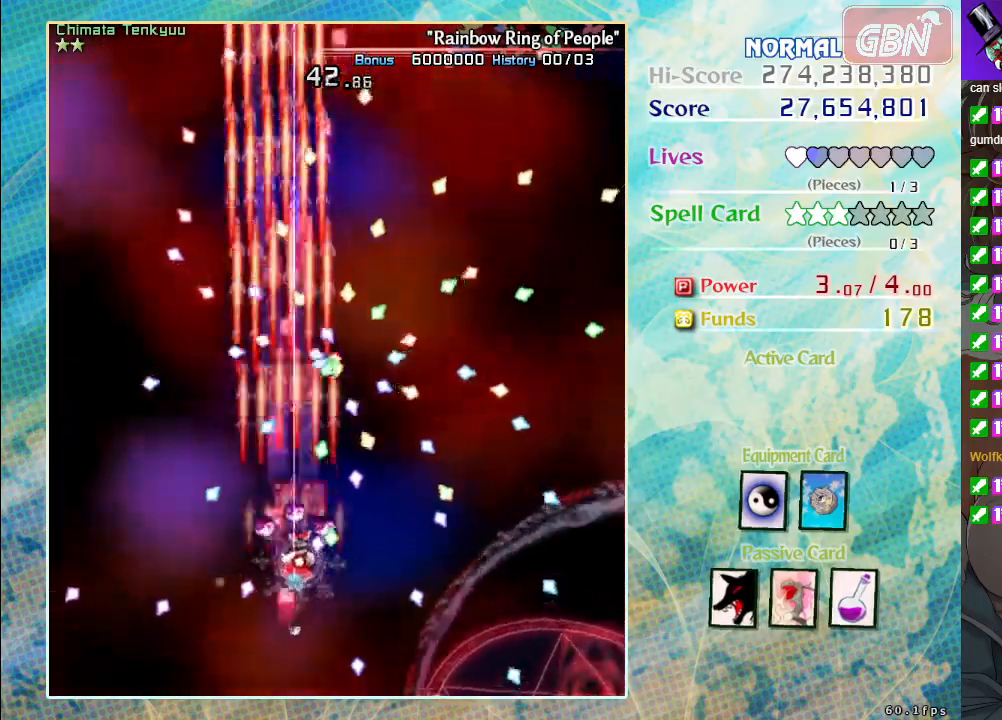
{"buttons": ["A", "X"], "left_stick": "up", "events": [[167, "left_stick", "right"], [267, "left_stick", "up-right"], [433, "left_stick", "up"]]}
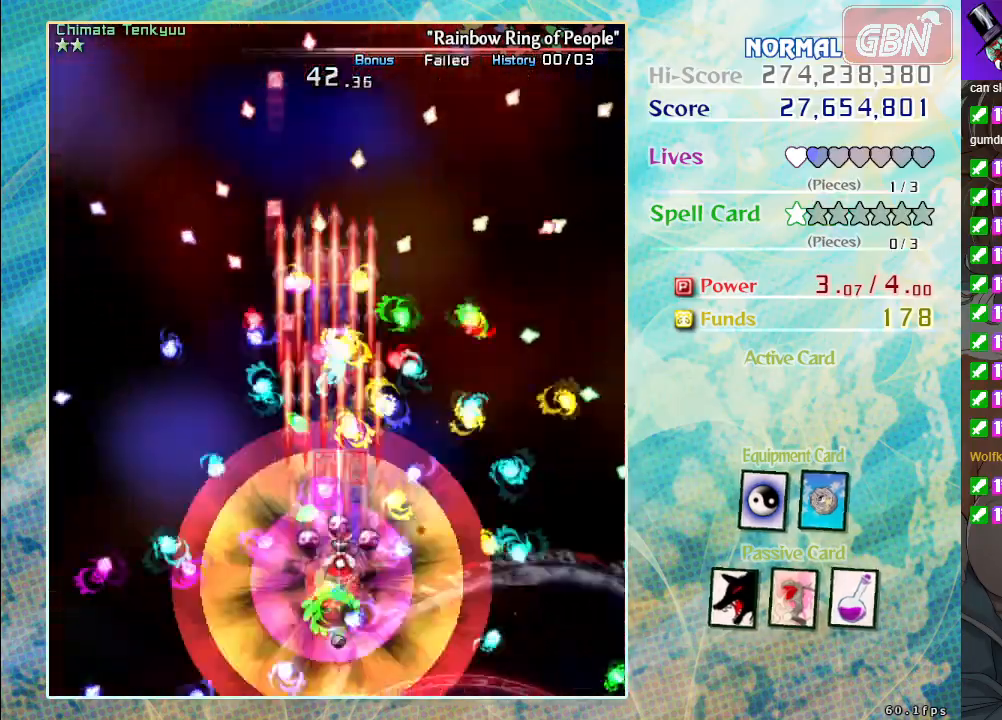
{"buttons": ["A"], "left_stick": "center", "events": [[117, "left_stick", "center"], [217, "X", "up"]]}
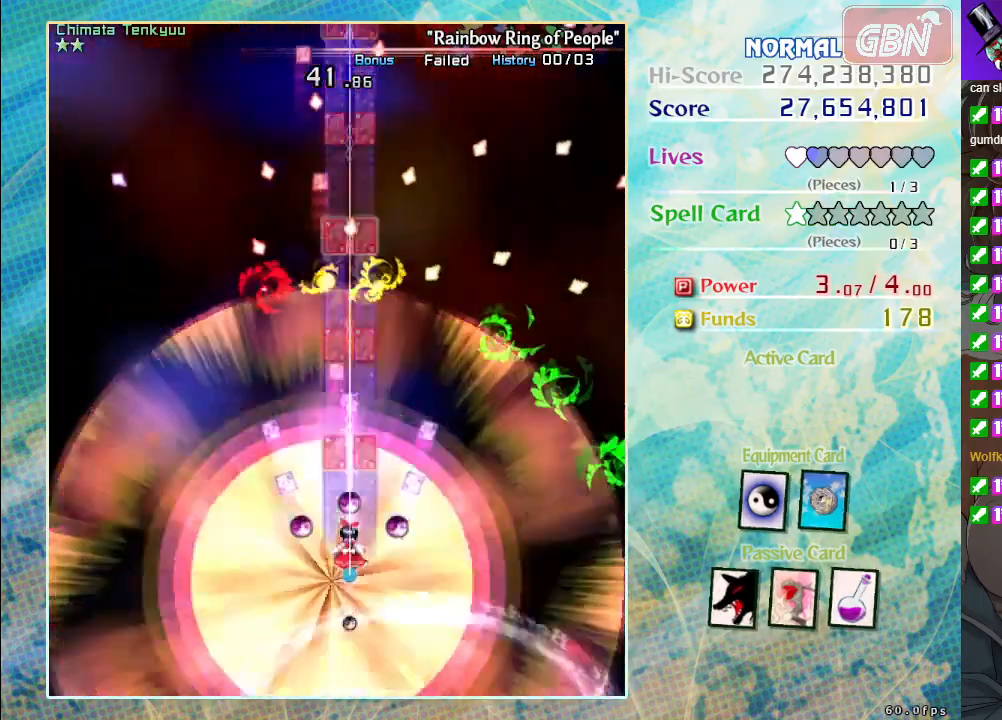
{"buttons": ["A"], "left_stick": "up", "events": [[367, "left_stick", "up"]]}
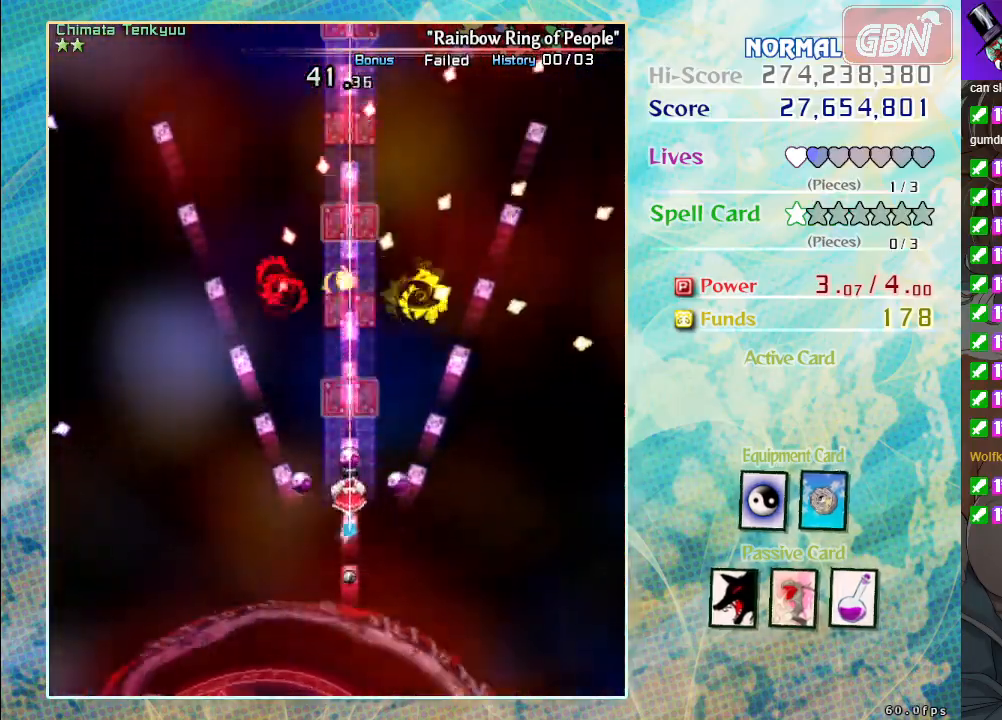
{"buttons": ["A"], "left_stick": "left", "events": [[200, "left_stick", "center"], [350, "left_stick", "left"]]}
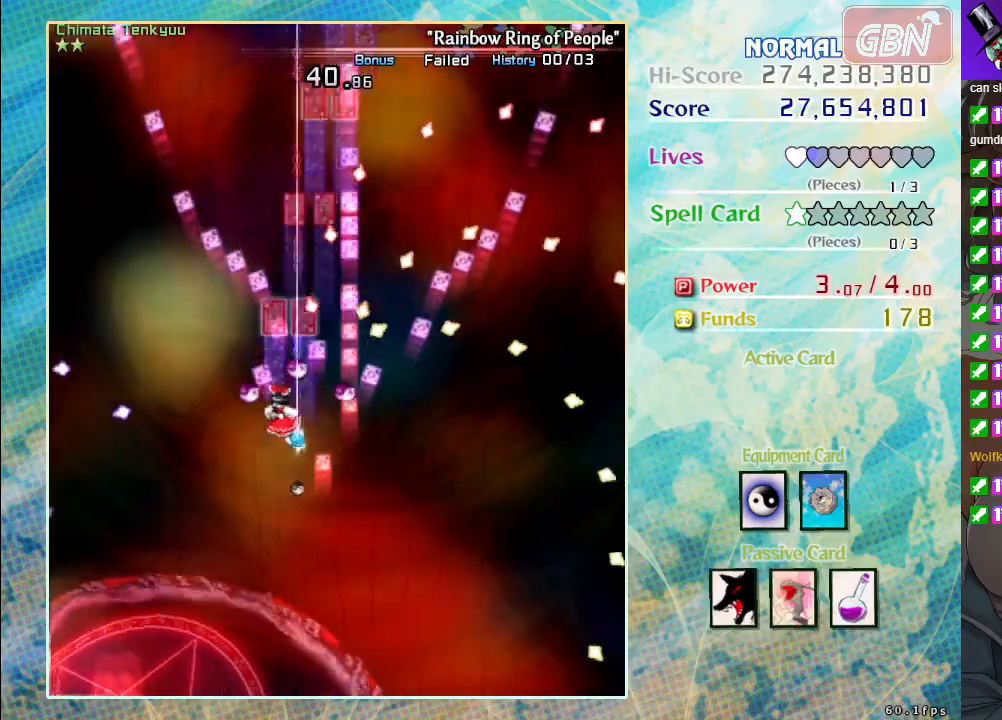
{"buttons": ["A"], "left_stick": "center", "events": [[33, "left_stick", "center"], [283, "left_stick", "down-left"], [450, "left_stick", "center"]]}
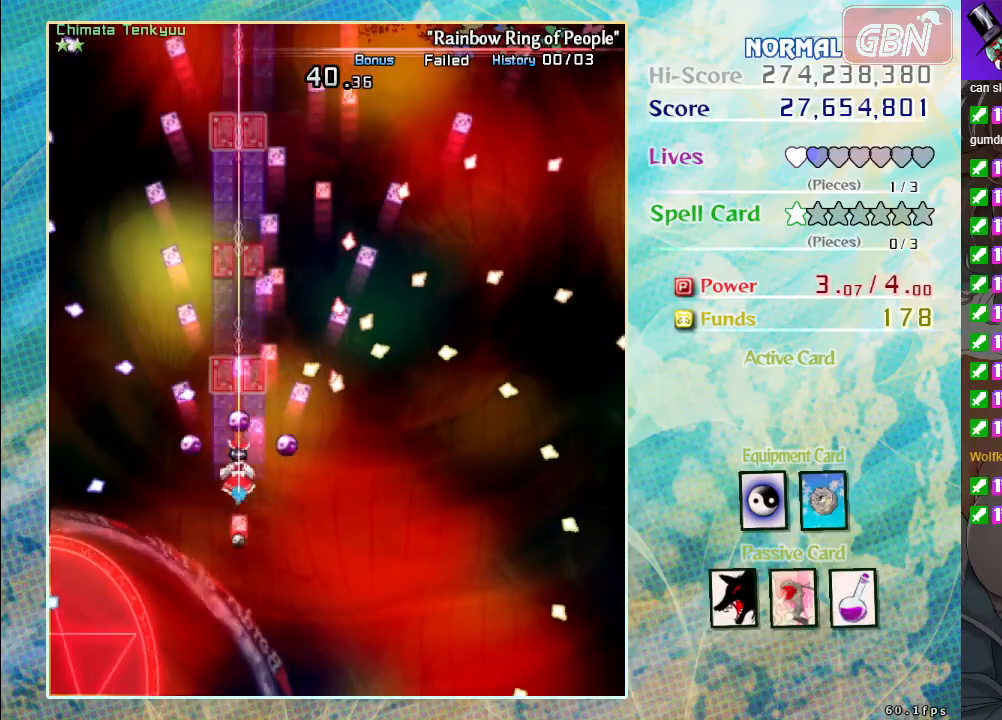
{"buttons": ["A"], "left_stick": "down-right", "events": [[167, "left_stick", "down"], [400, "left_stick", "down-right"]]}
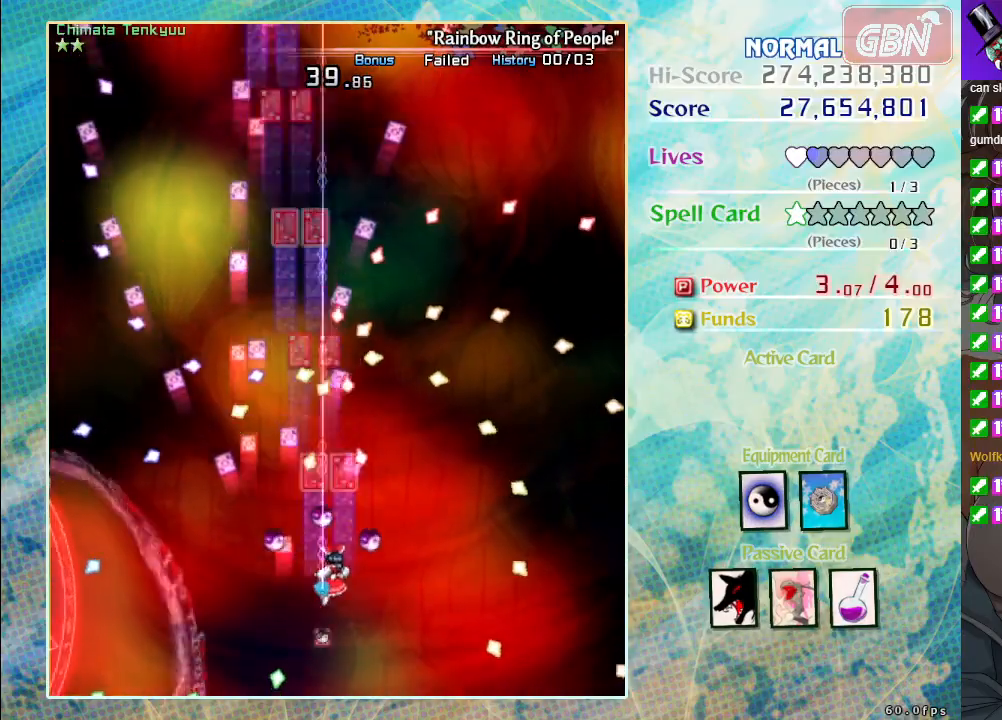
{"buttons": ["A"], "left_stick": "down-right", "events": [[67, "left_stick", "center"], [383, "left_stick", "down"], [450, "left_stick", "down-right"]]}
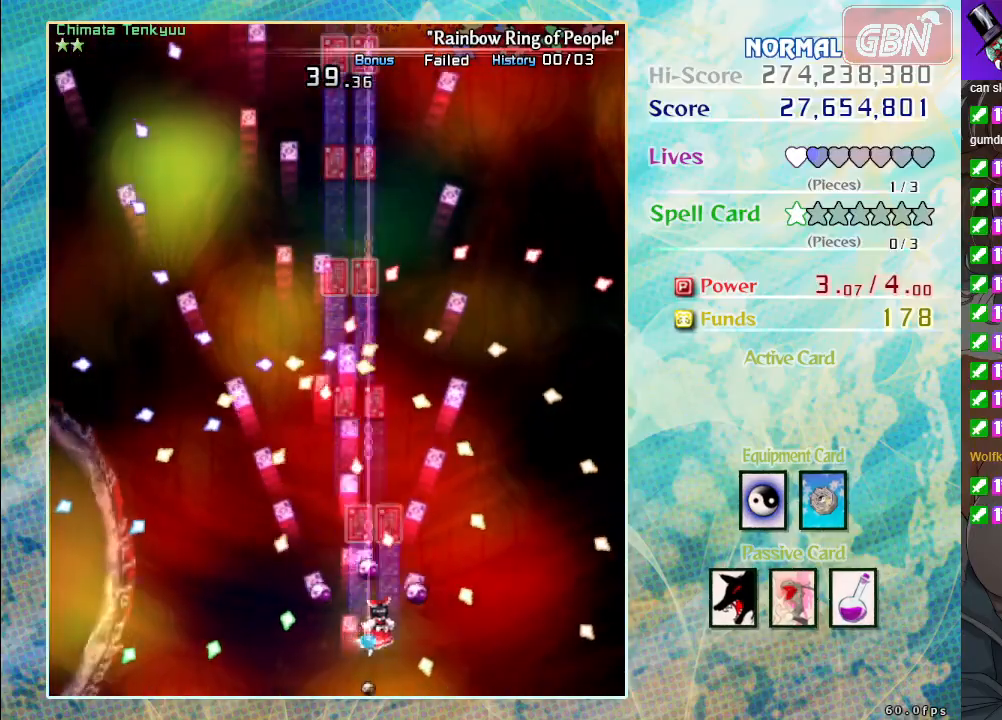
{"buttons": ["A", "X"], "left_stick": "left", "events": [[67, "left_stick", "center"], [150, "X", "down"], [433, "left_stick", "left"]]}
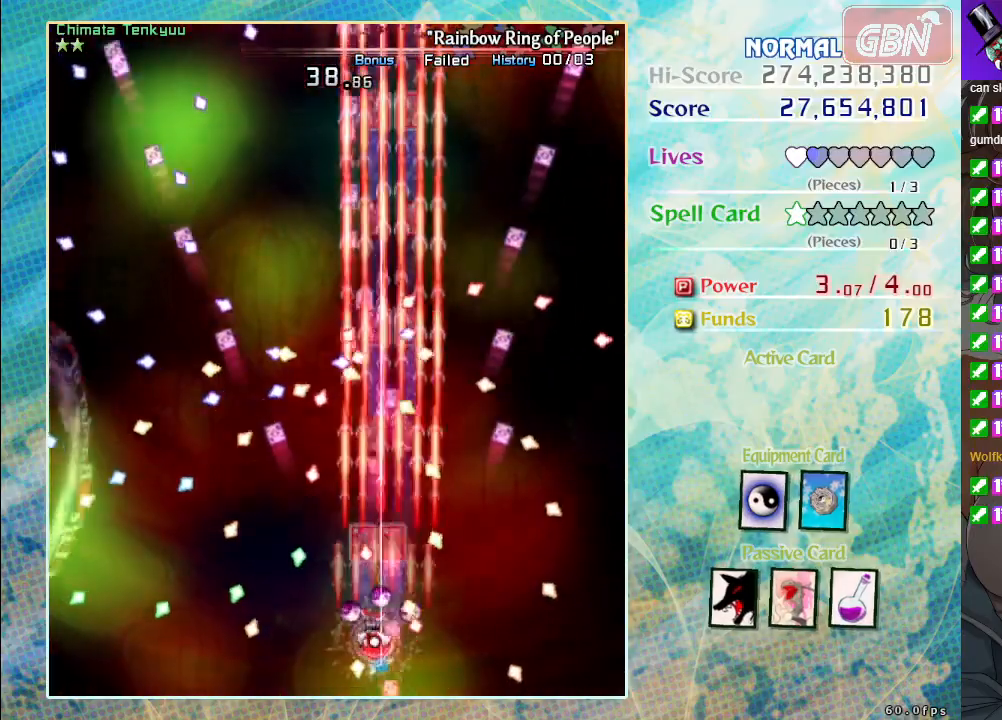
{"buttons": ["A", "X"], "left_stick": "up-right", "events": [[33, "left_stick", "center"], [233, "left_stick", "right"], [433, "left_stick", "up-right"]]}
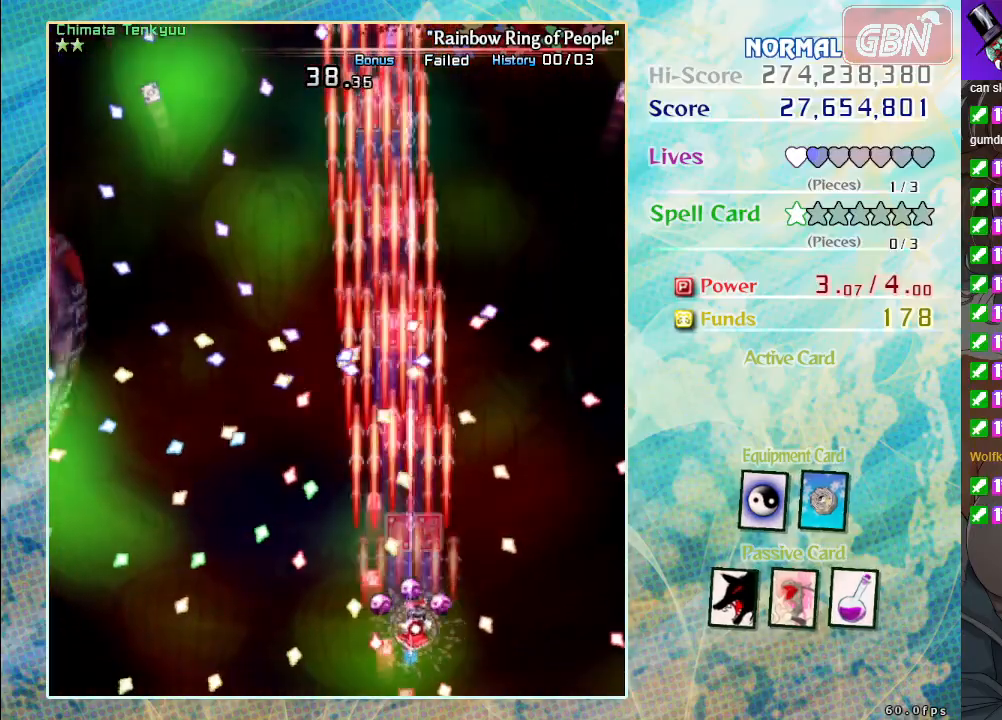
{"buttons": ["A"], "left_stick": "up", "events": [[67, "left_stick", "up"], [233, "X", "up"]]}
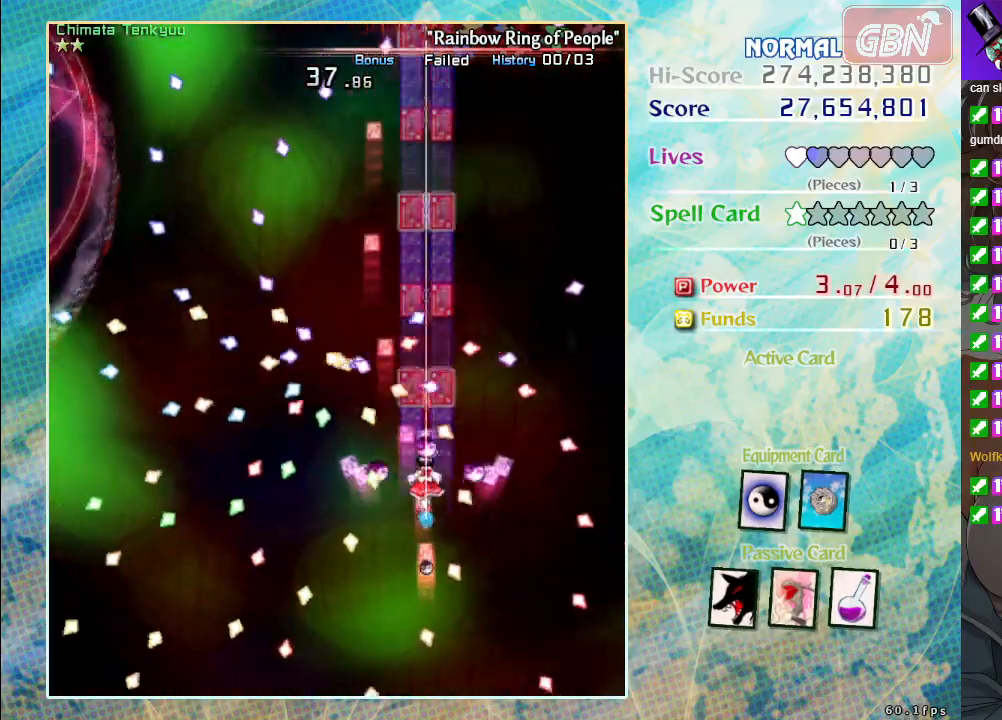
{"buttons": ["A", "X"], "left_stick": "down", "events": [[67, "X", "down"], [117, "left_stick", "left"], [167, "left_stick", "down"]]}
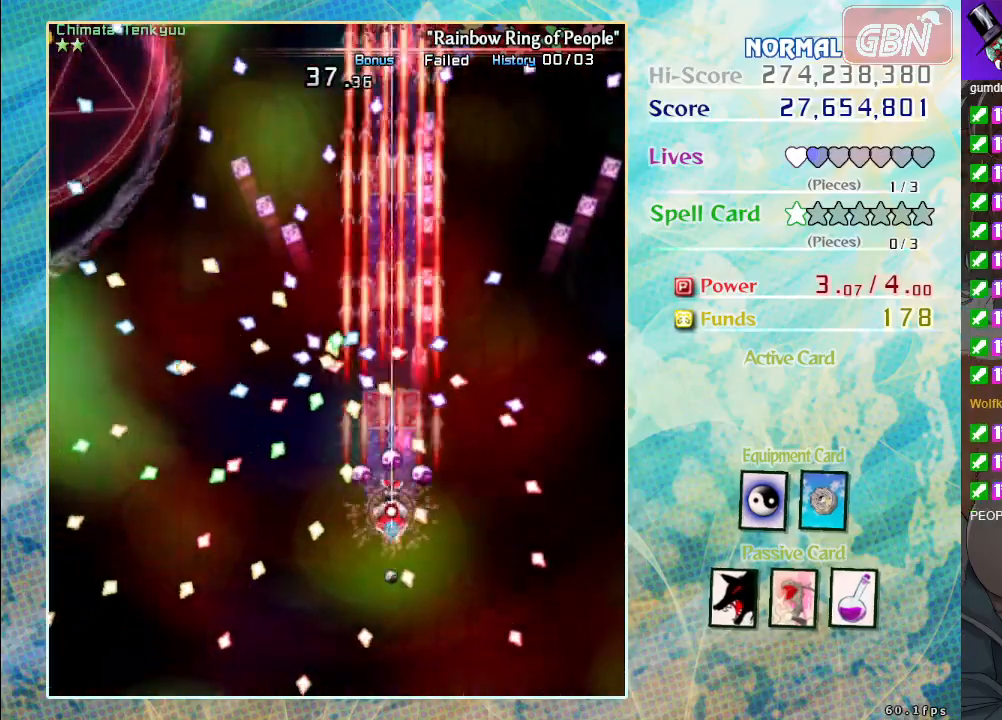
{"buttons": ["A", "X"], "left_stick": "up-right", "events": [[133, "left_stick", "right"], [383, "left_stick", "up-right"]]}
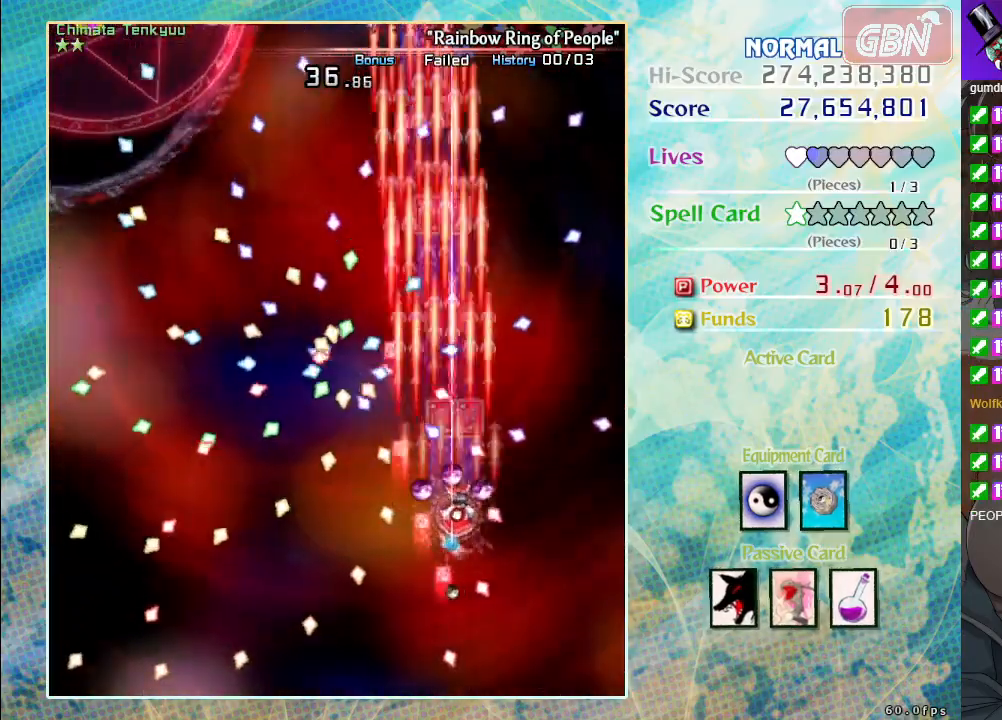
{"buttons": ["A", "X"], "left_stick": "right", "events": [[200, "left_stick", "up"], [433, "left_stick", "right"]]}
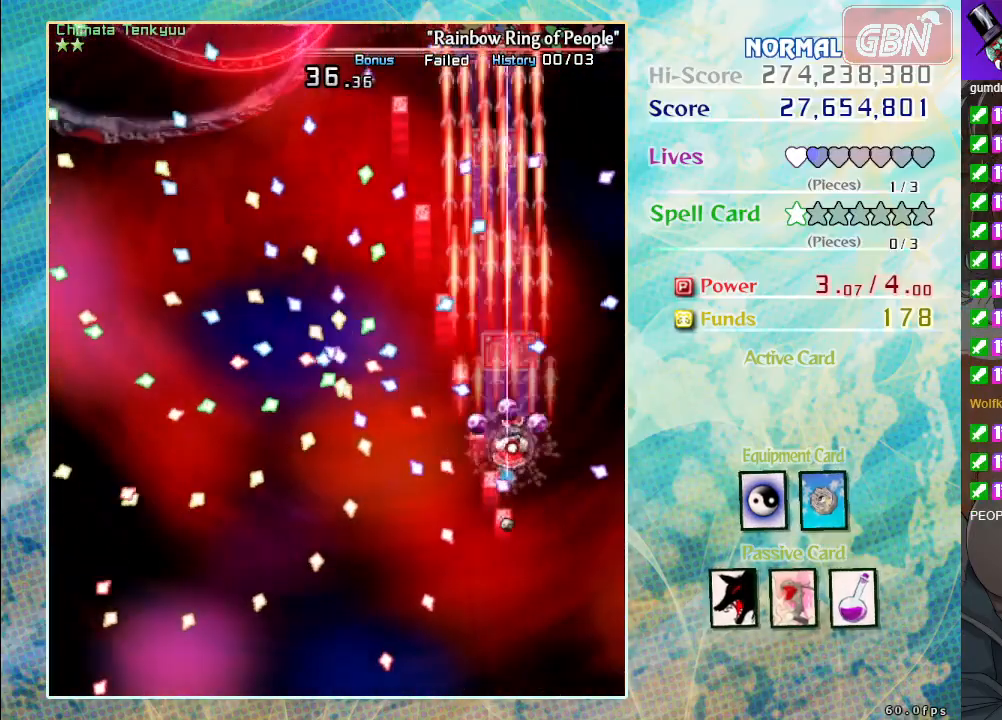
{"buttons": ["A", "X"], "left_stick": "up-left", "events": [[183, "left_stick", "up"], [467, "left_stick", "up-left"]]}
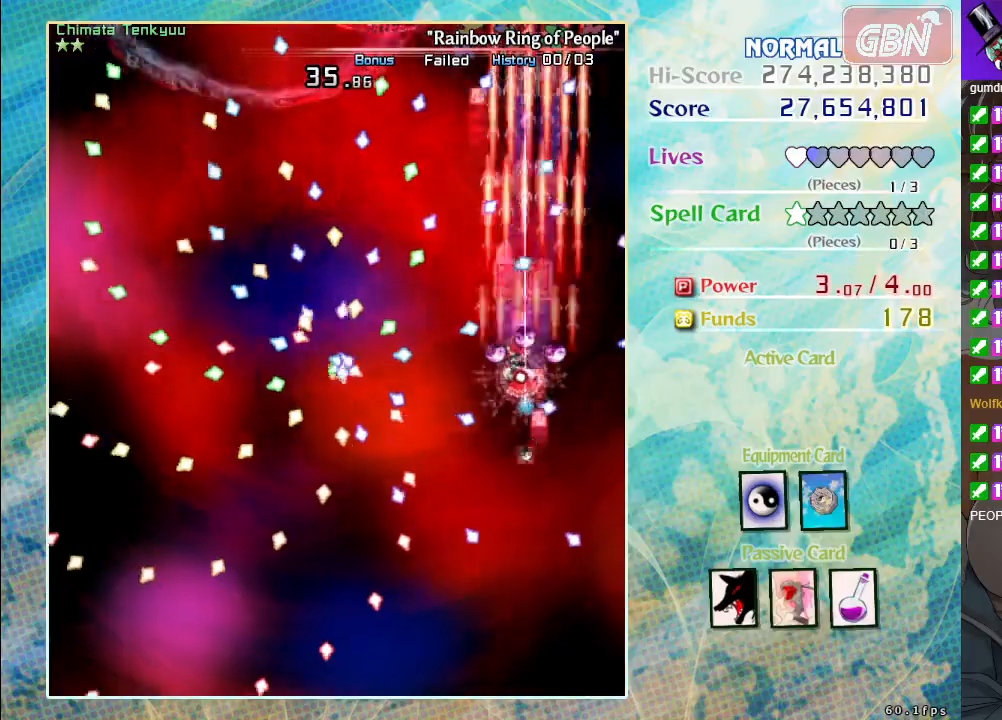
{"buttons": ["A", "X"], "left_stick": "center", "events": [[233, "left_stick", "down-right"], [300, "left_stick", "center"]]}
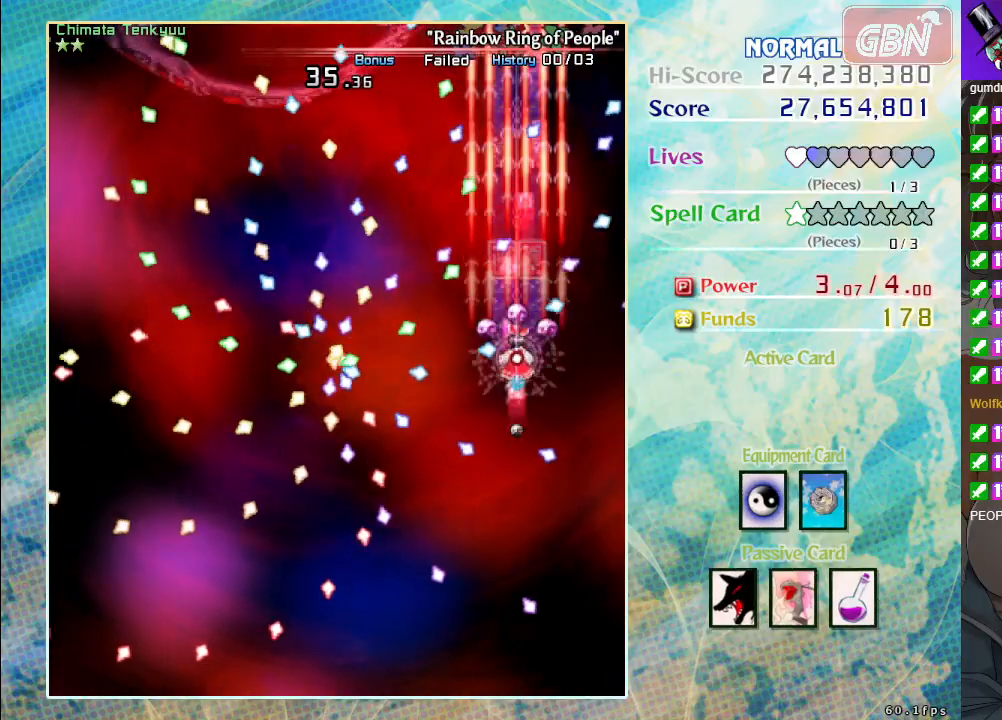
{"buttons": ["A", "X"], "left_stick": "down", "events": [[50, "left_stick", "down-right"], [283, "left_stick", "down"]]}
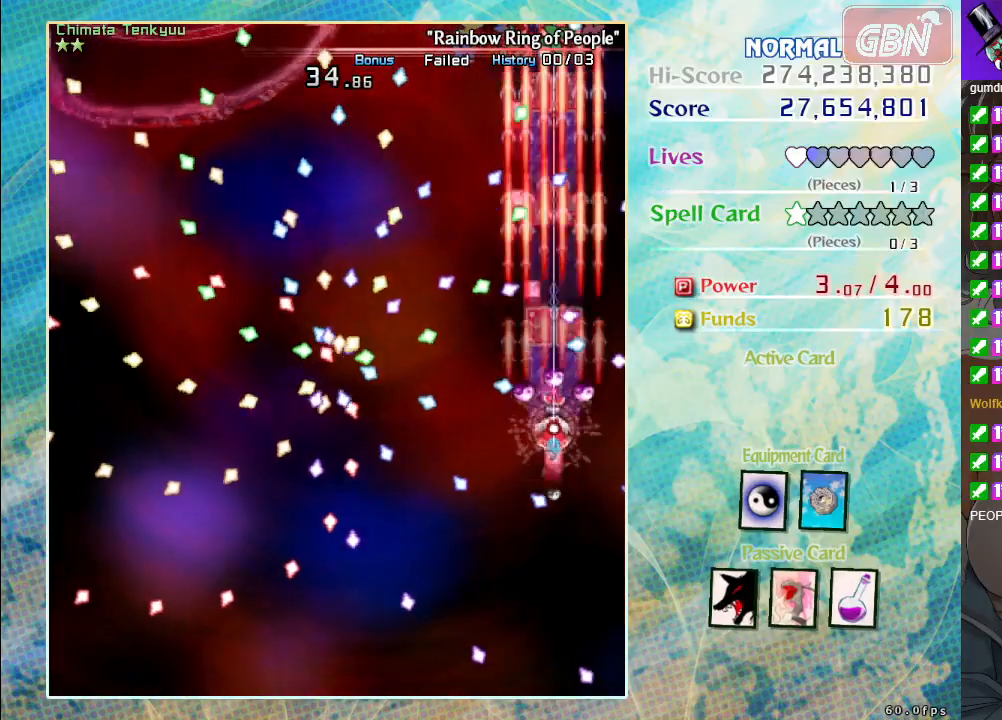
{"buttons": ["A", "X"], "left_stick": "down-left", "events": [[167, "left_stick", "center"], [317, "left_stick", "down"], [483, "left_stick", "down-left"]]}
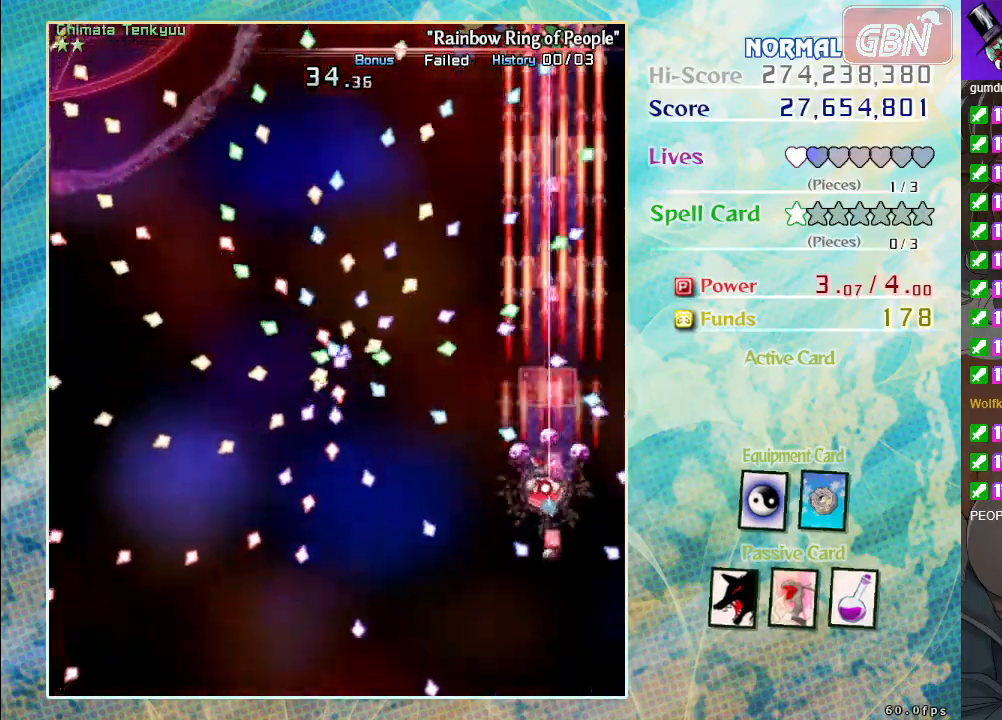
{"buttons": ["A", "X"], "left_stick": "left", "events": [[83, "left_stick", "left"], [283, "left_stick", "down-left"], [450, "left_stick", "left"]]}
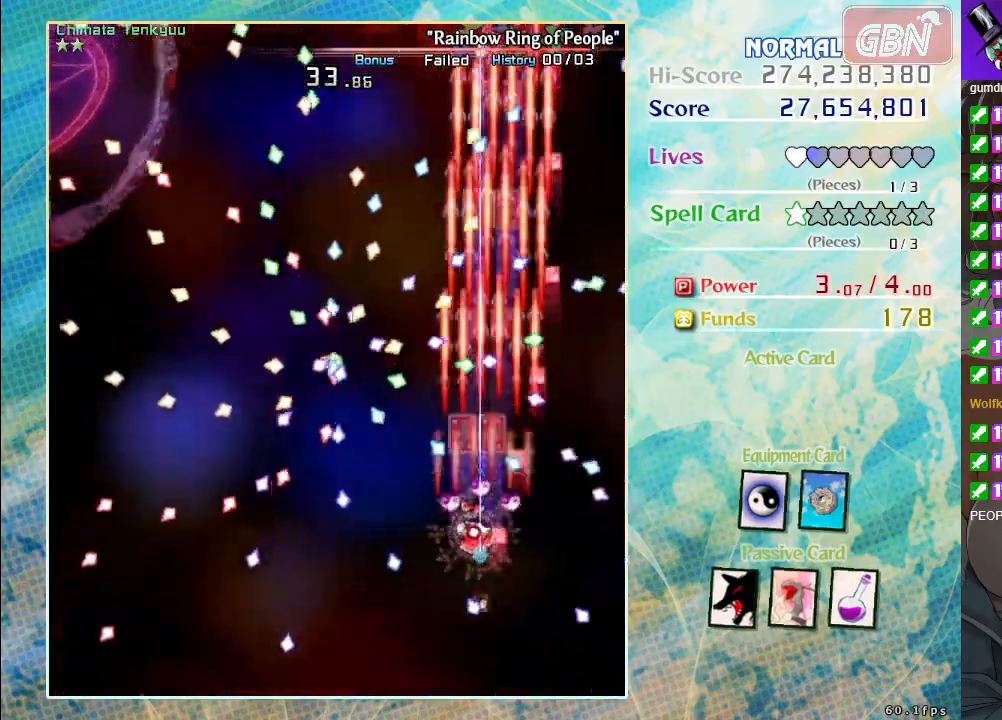
{"buttons": ["A", "X"], "left_stick": "down-left", "events": [[200, "left_stick", "down"], [350, "left_stick", "down-left"]]}
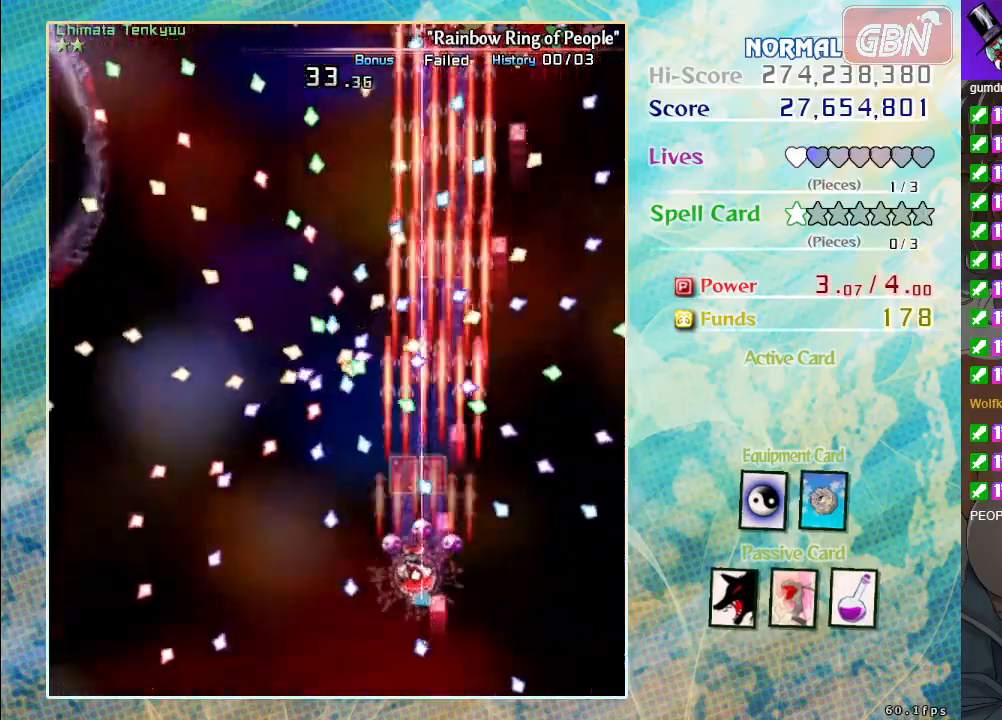
{"buttons": ["A", "X"], "left_stick": "left", "events": [[350, "left_stick", "left"]]}
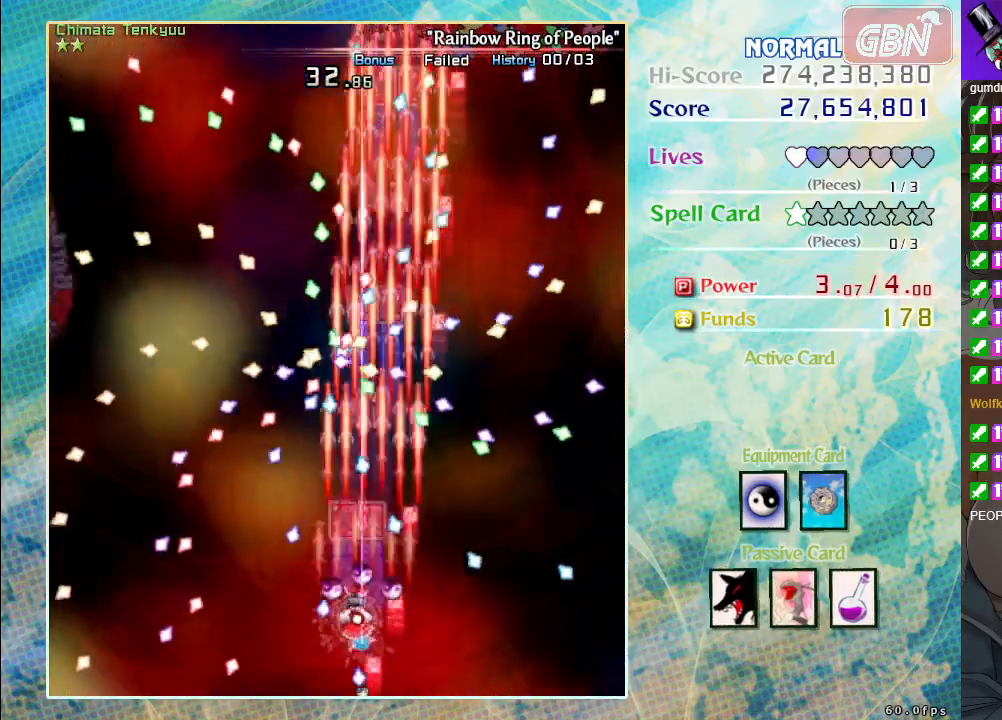
{"buttons": ["A", "X"], "left_stick": "center", "events": [[17, "left_stick", "center"], [200, "left_stick", "down-left"], [483, "left_stick", "center"]]}
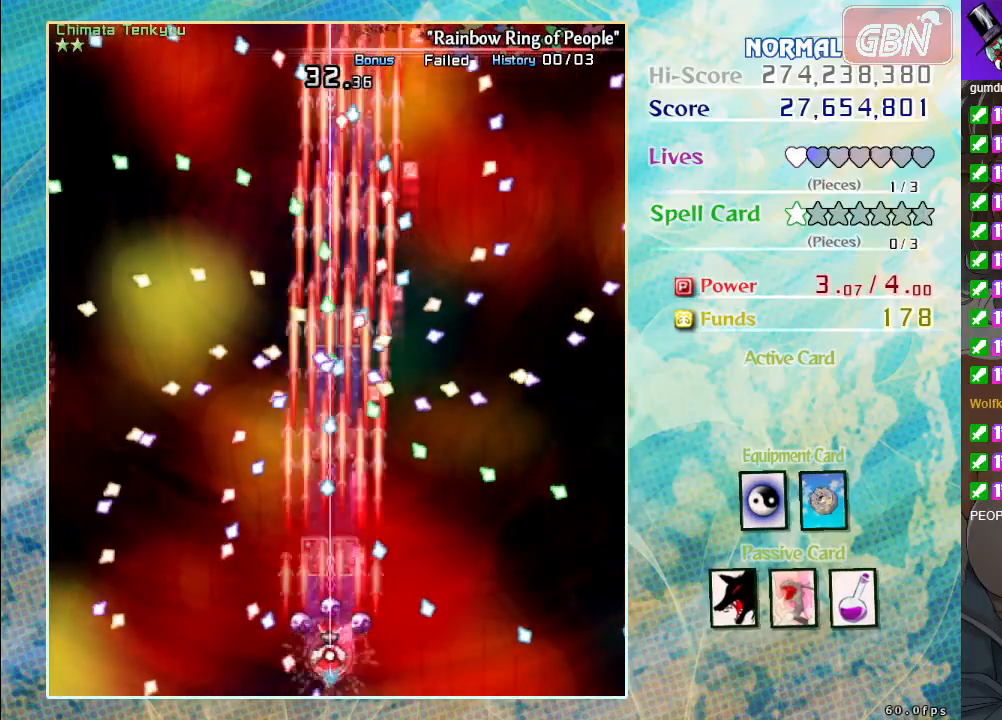
{"buttons": ["A", "X"], "left_stick": "center", "events": [[117, "left_stick", "up-left"], [233, "left_stick", "down"], [350, "left_stick", "center"]]}
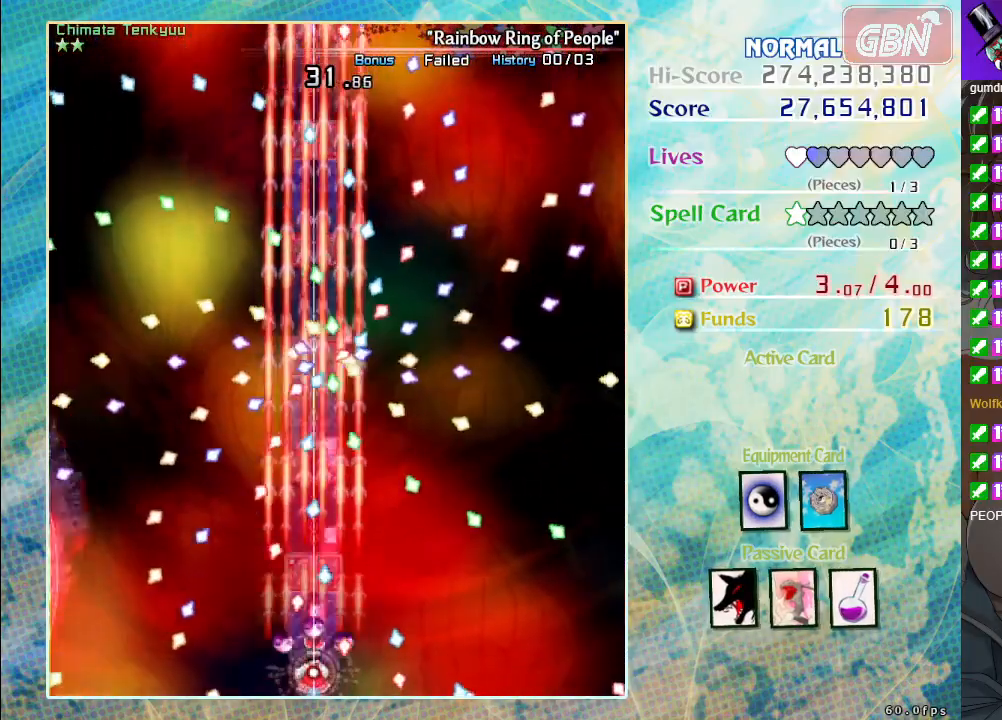
{"buttons": ["A", "X"], "left_stick": "up-left", "events": [[67, "left_stick", "left"], [250, "left_stick", "center"], [500, "left_stick", "up-left"]]}
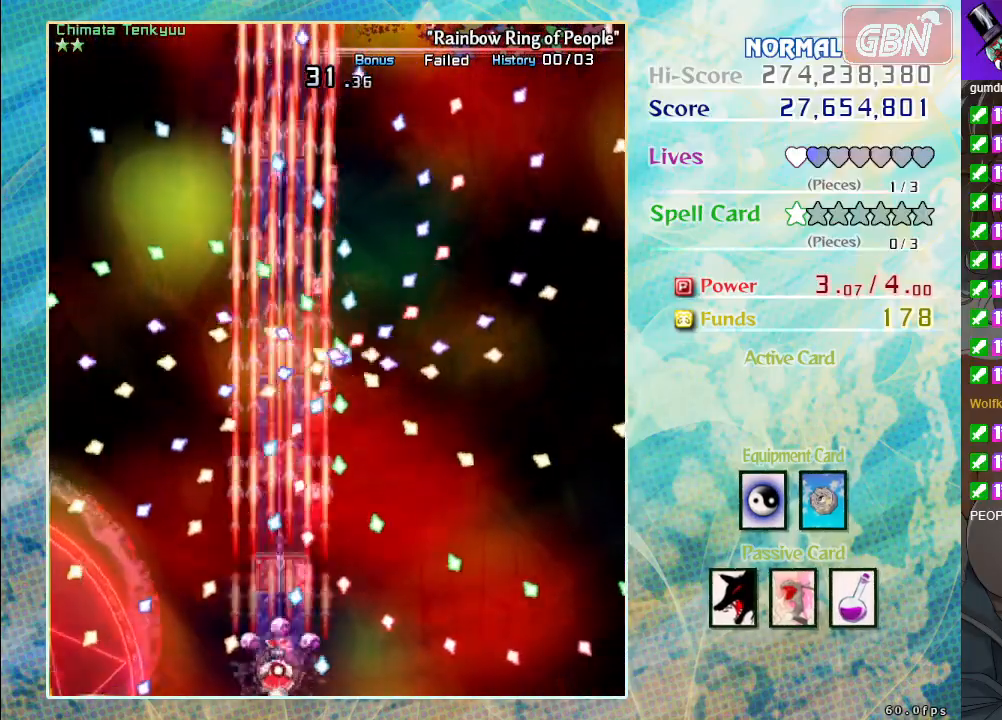
{"buttons": ["A", "X"], "left_stick": "up-left", "events": [[200, "left_stick", "center"], [450, "left_stick", "up-left"]]}
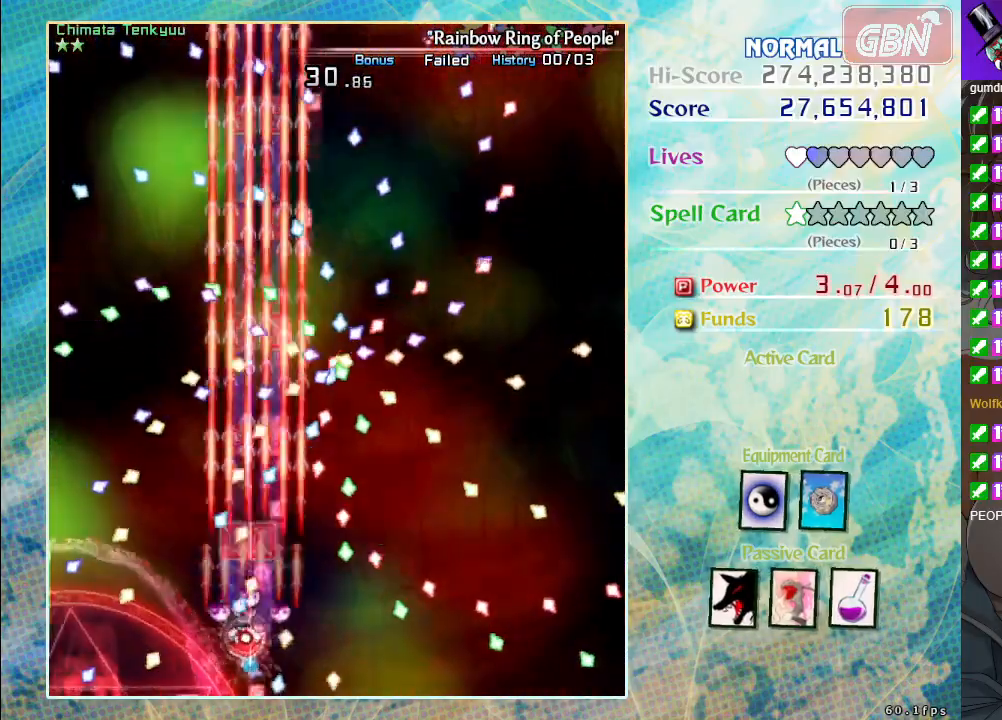
{"buttons": ["A", "X"], "left_stick": "center", "events": [[33, "left_stick", "left"], [317, "left_stick", "up"], [483, "left_stick", "center"]]}
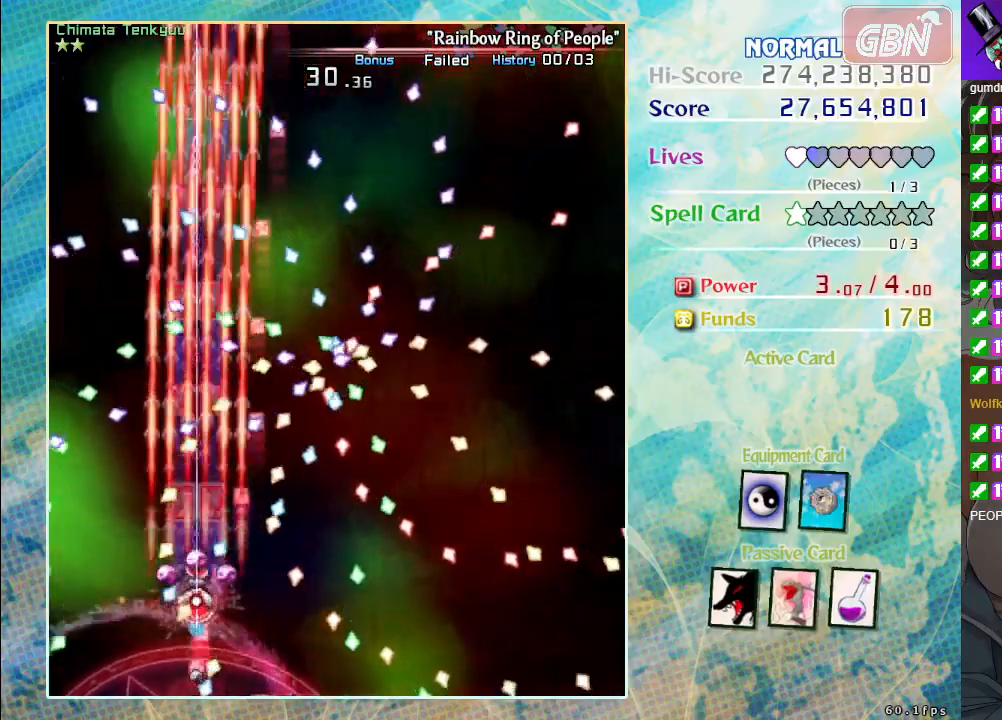
{"buttons": ["A", "X"], "left_stick": "up-left", "events": [[67, "left_stick", "up-left"], [167, "left_stick", "left"], [283, "left_stick", "up-left"]]}
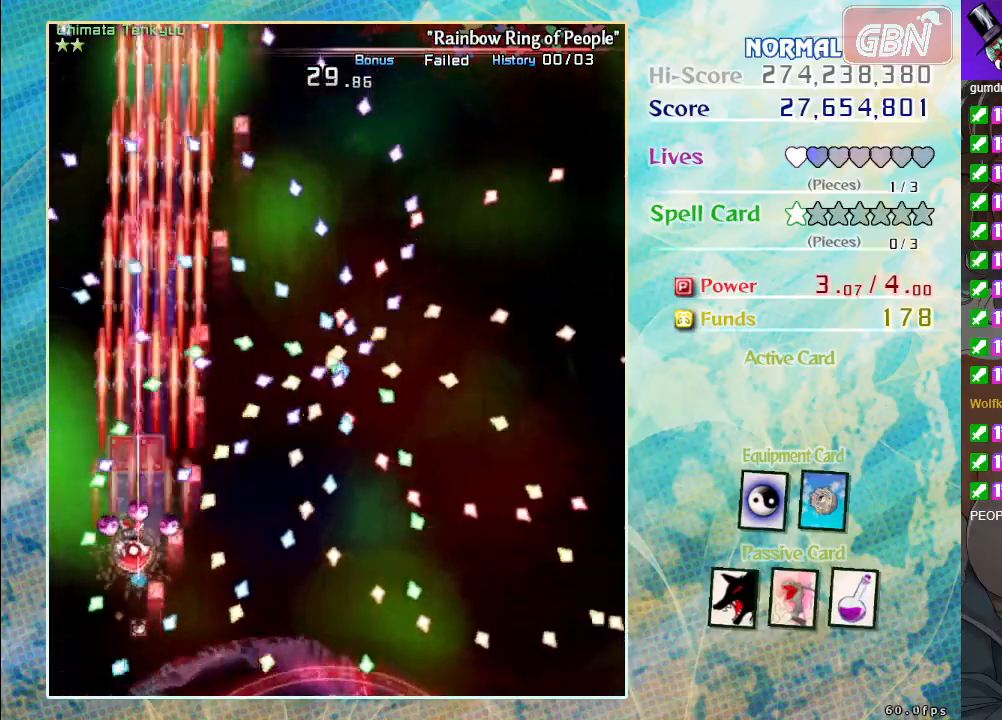
{"buttons": ["A", "X"], "left_stick": "up", "events": [[83, "left_stick", "up"], [233, "left_stick", "up-right"], [350, "left_stick", "up"]]}
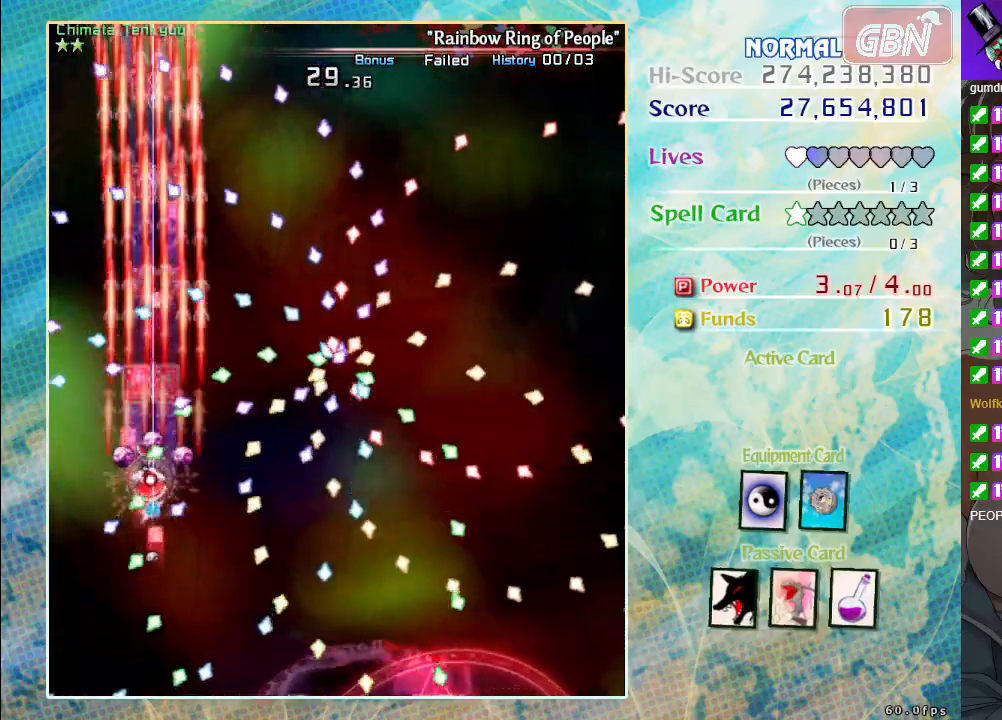
{"buttons": ["A", "X"], "left_stick": "down-right", "events": [[50, "left_stick", "up-right"], [233, "left_stick", "up-left"], [450, "left_stick", "down-right"]]}
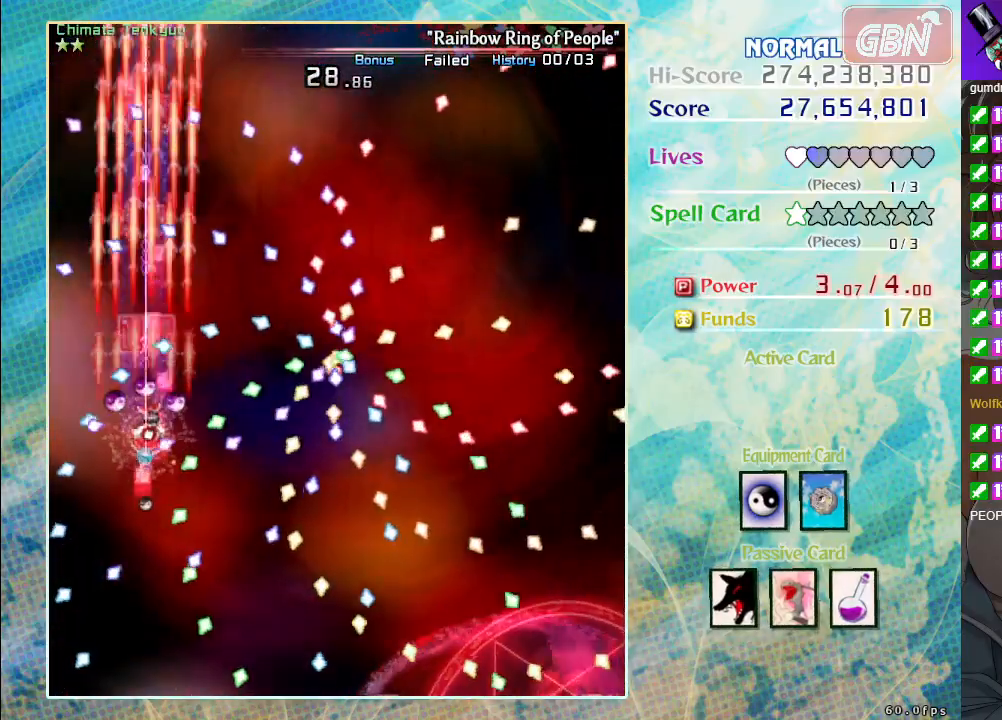
{"buttons": ["A", "X"], "left_stick": "right", "events": [[50, "left_stick", "up"], [283, "left_stick", "right"]]}